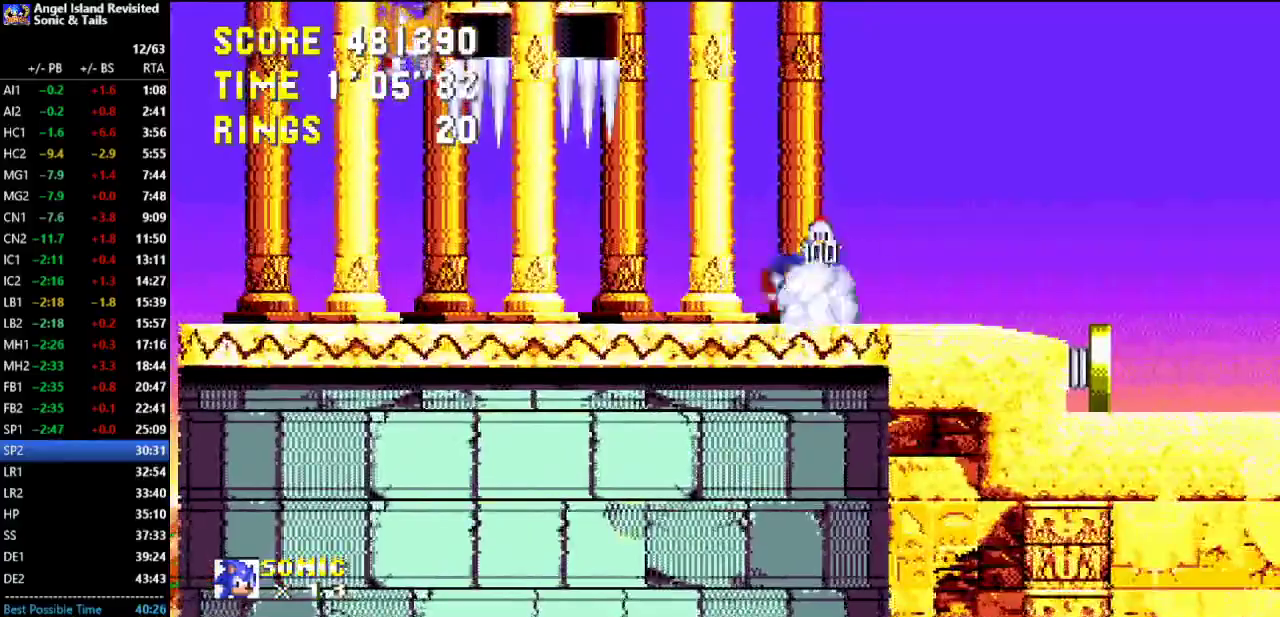
Gameplay with a controller (Xbox layout); each line is a JSON object with the inputs held at the frame after it. "button_events" lists button changes between this image and that frame as [ms after this image, input, new state], when the widget could be followed in between (sticks are given only as held states). Not read: L2 L3 R2 R3.
{"buttons": ["DPAD_RIGHT"], "left_stick": "center", "button_events": [[33, "DPAD_RIGHT", "down"]]}
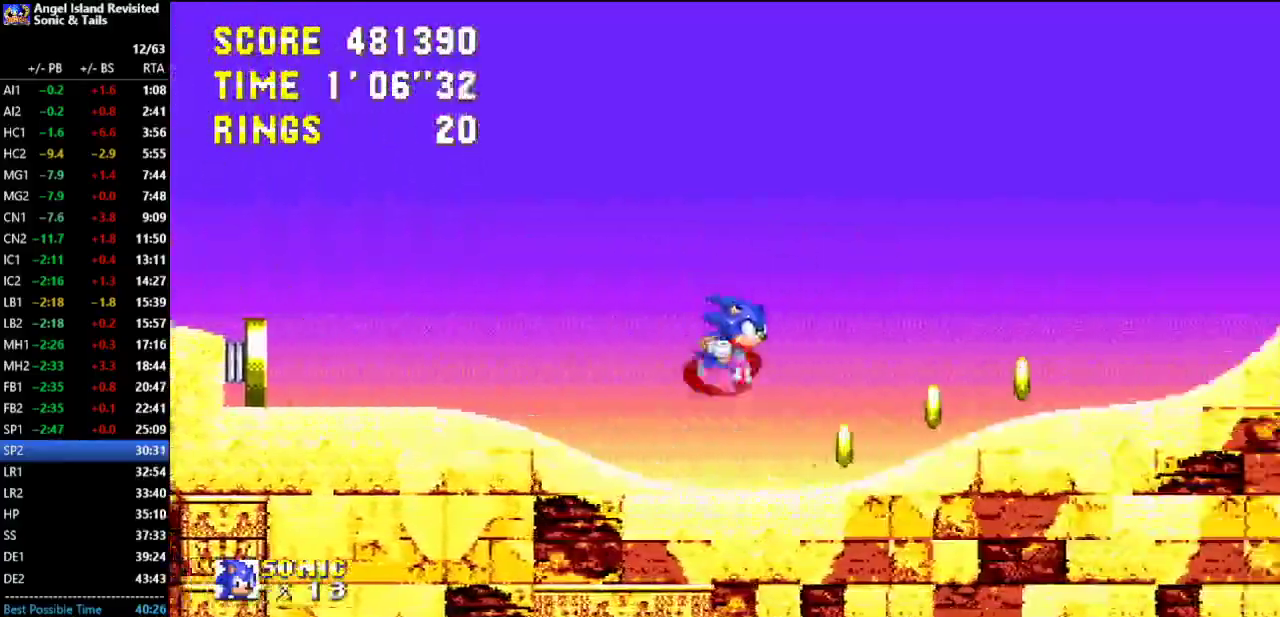
{"buttons": ["B", "DPAD_RIGHT"], "left_stick": "center", "button_events": [[150, "B", "down"], [333, "B", "up"], [383, "B", "down"]]}
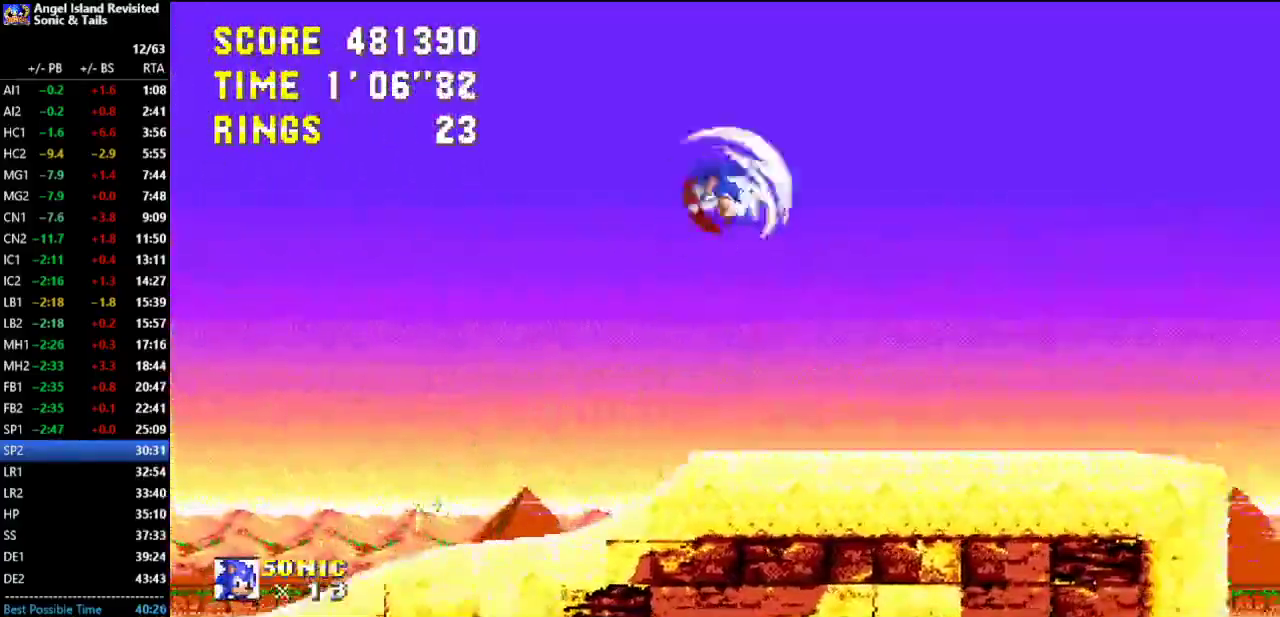
{"buttons": ["B", "DPAD_LEFT"], "left_stick": "center", "button_events": [[383, "DPAD_RIGHT", "up"], [483, "DPAD_LEFT", "down"]]}
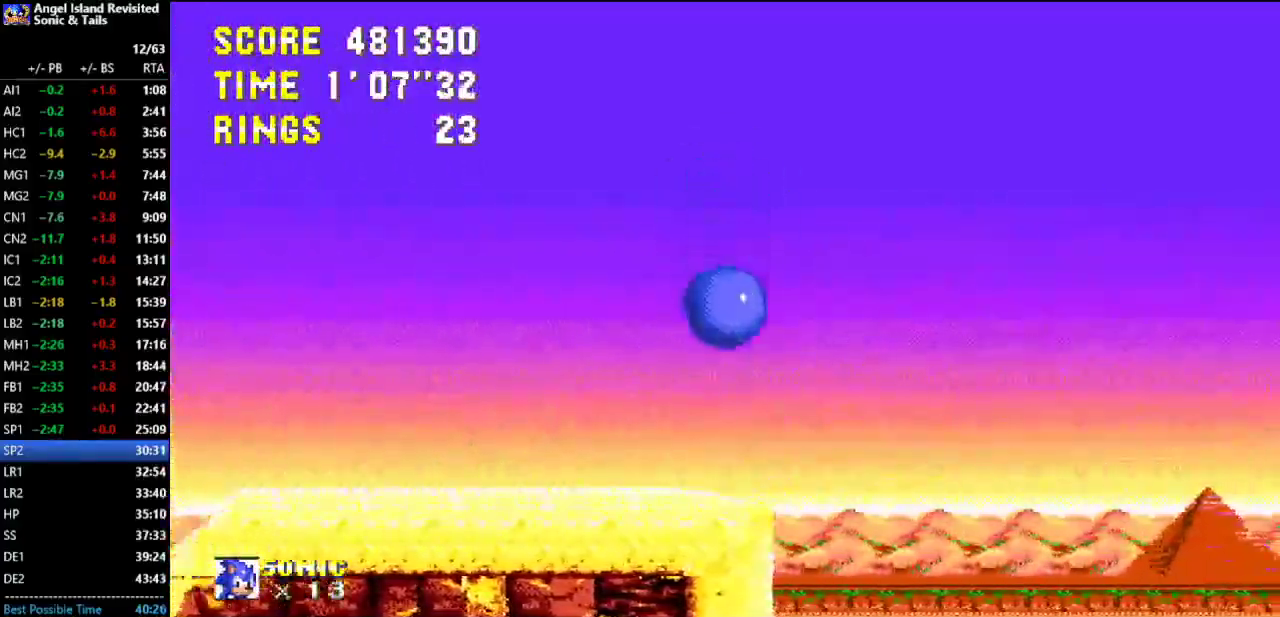
{"buttons": ["B", "DPAD_LEFT"], "left_stick": "center", "button_events": []}
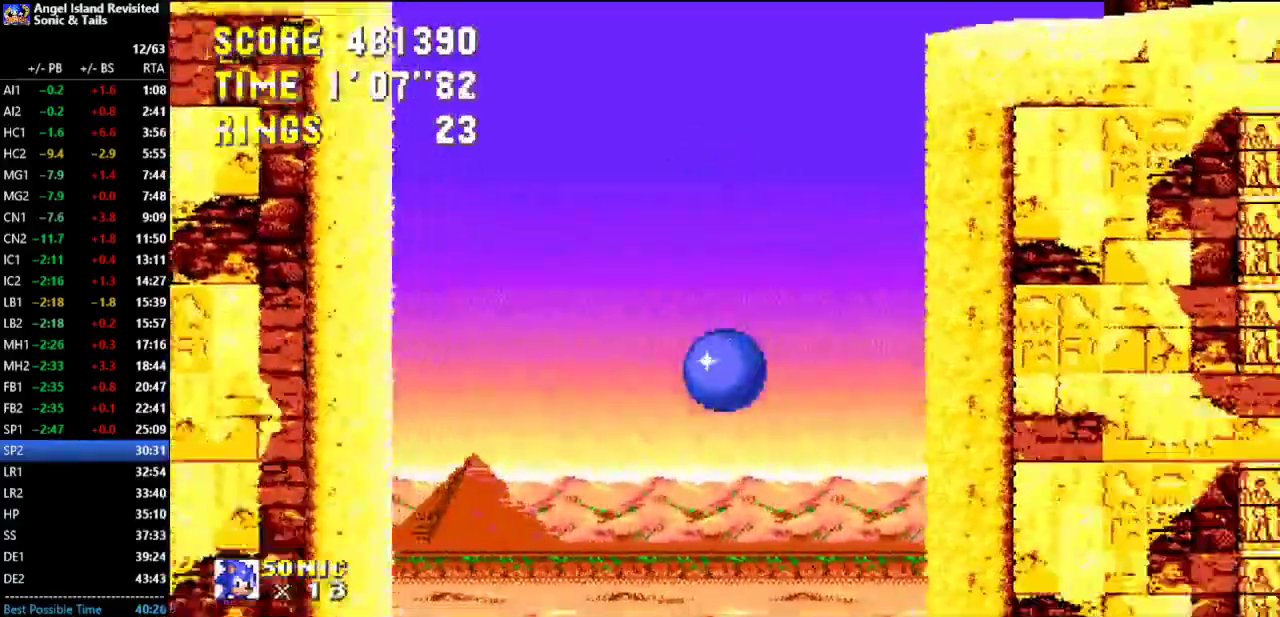
{"buttons": ["B", "DPAD_RIGHT"], "left_stick": "center", "button_events": [[167, "DPAD_LEFT", "up"], [200, "DPAD_RIGHT", "down"]]}
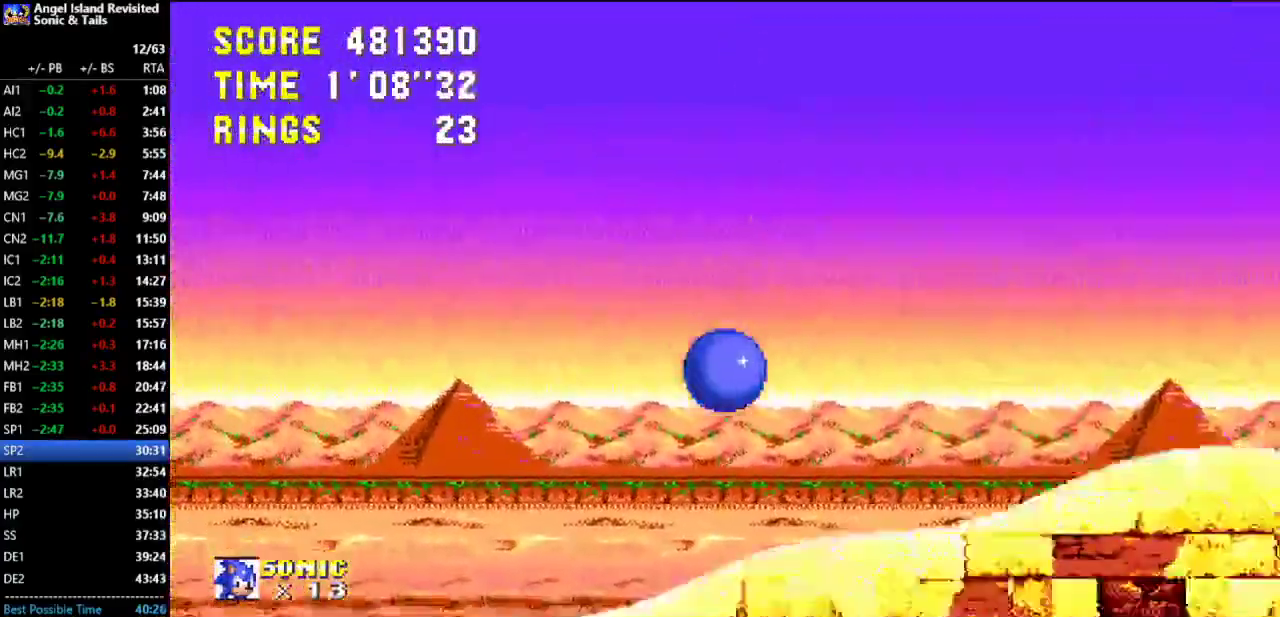
{"buttons": ["B", "DPAD_RIGHT"], "left_stick": "center", "button_events": [[200, "B", "up"], [267, "B", "down"]]}
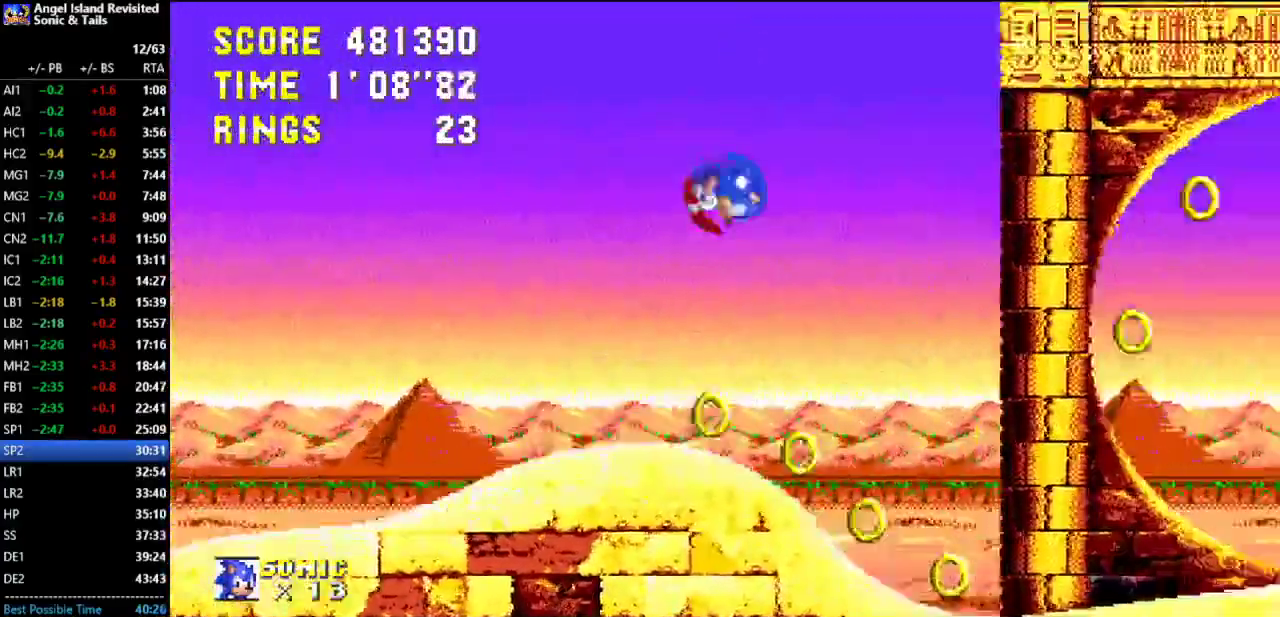
{"buttons": ["DPAD_RIGHT"], "left_stick": "center", "button_events": [[150, "B", "up"], [200, "B", "down"], [500, "B", "up"]]}
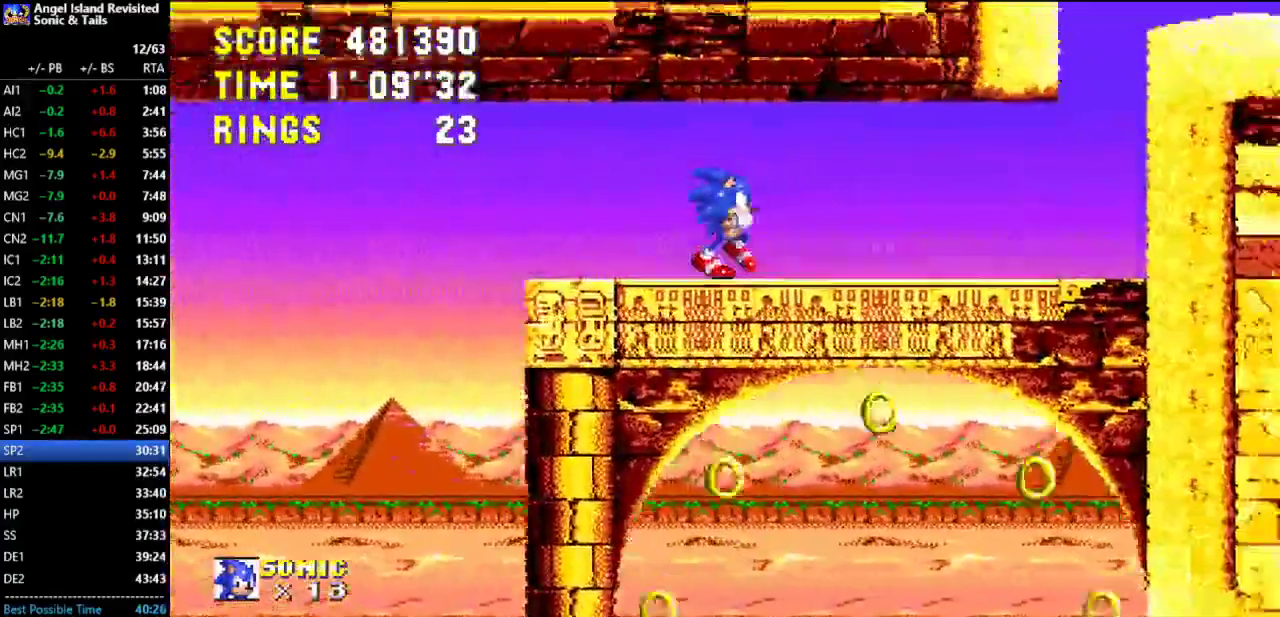
{"buttons": ["B", "DPAD_RIGHT"], "left_stick": "center", "button_events": [[383, "B", "down"]]}
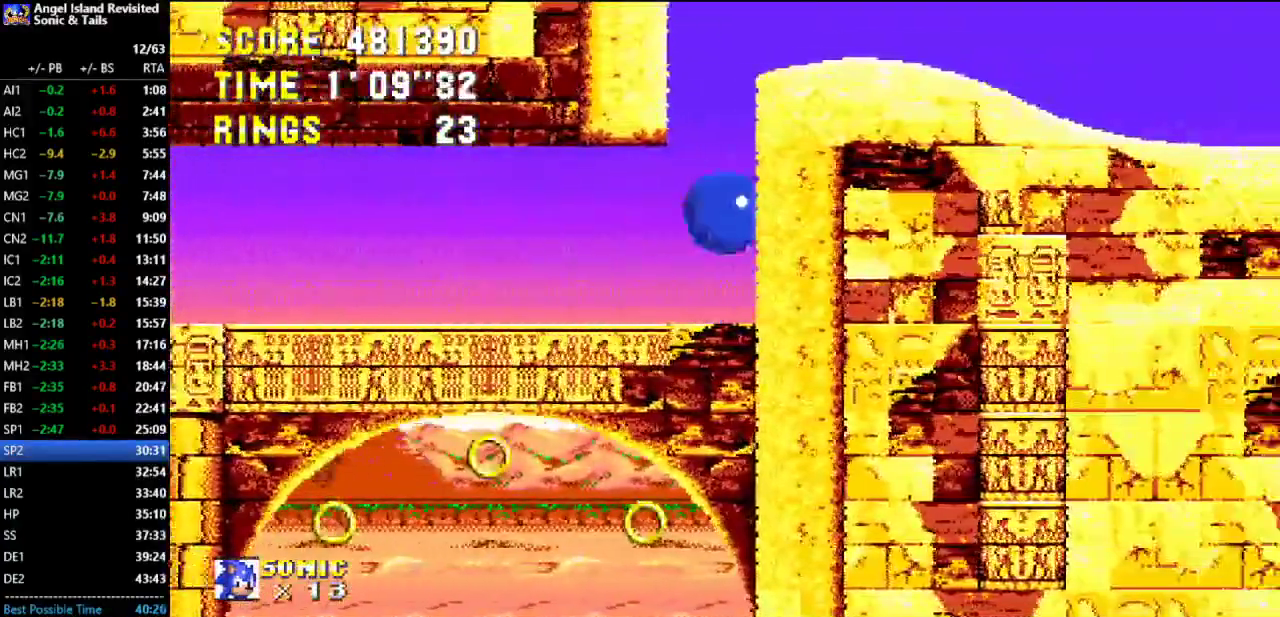
{"buttons": ["B", "DPAD_RIGHT"], "left_stick": "center", "button_events": [[117, "B", "up"], [167, "B", "down"]]}
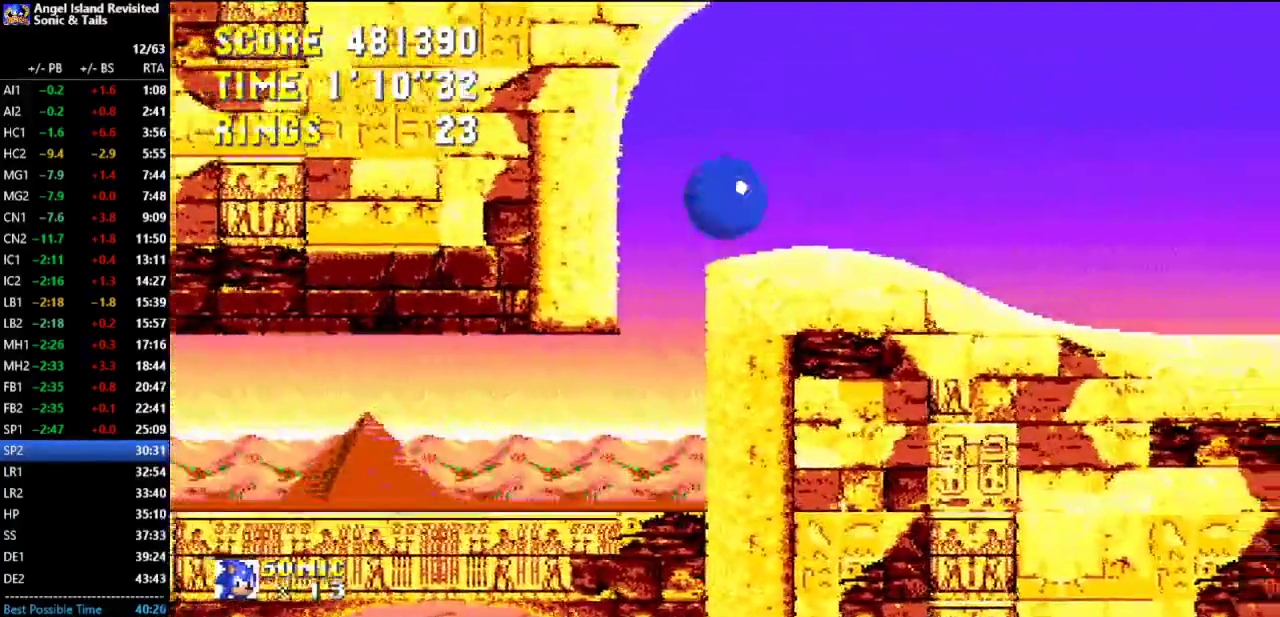
{"buttons": ["B", "DPAD_RIGHT"], "left_stick": "center", "button_events": [[183, "B", "up"], [233, "B", "down"]]}
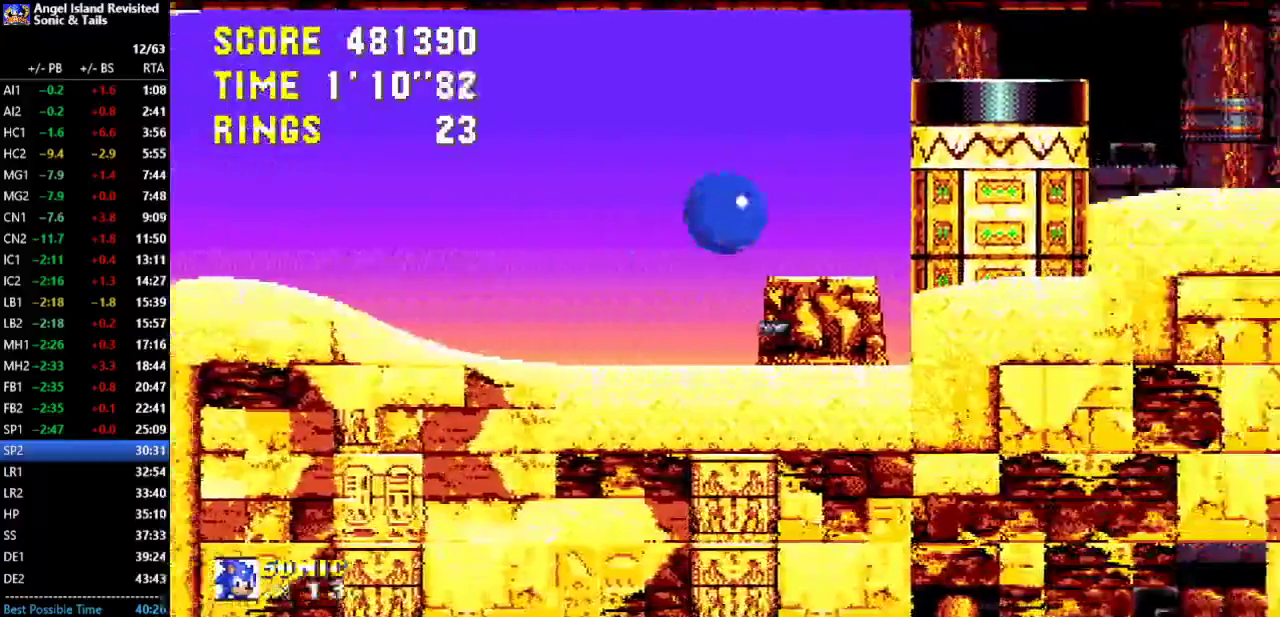
{"buttons": ["DPAD_LEFT"], "left_stick": "center", "button_events": [[200, "B", "up"], [200, "DPAD_RIGHT", "up"], [250, "DPAD_LEFT", "down"], [317, "B", "down"], [400, "B", "up"]]}
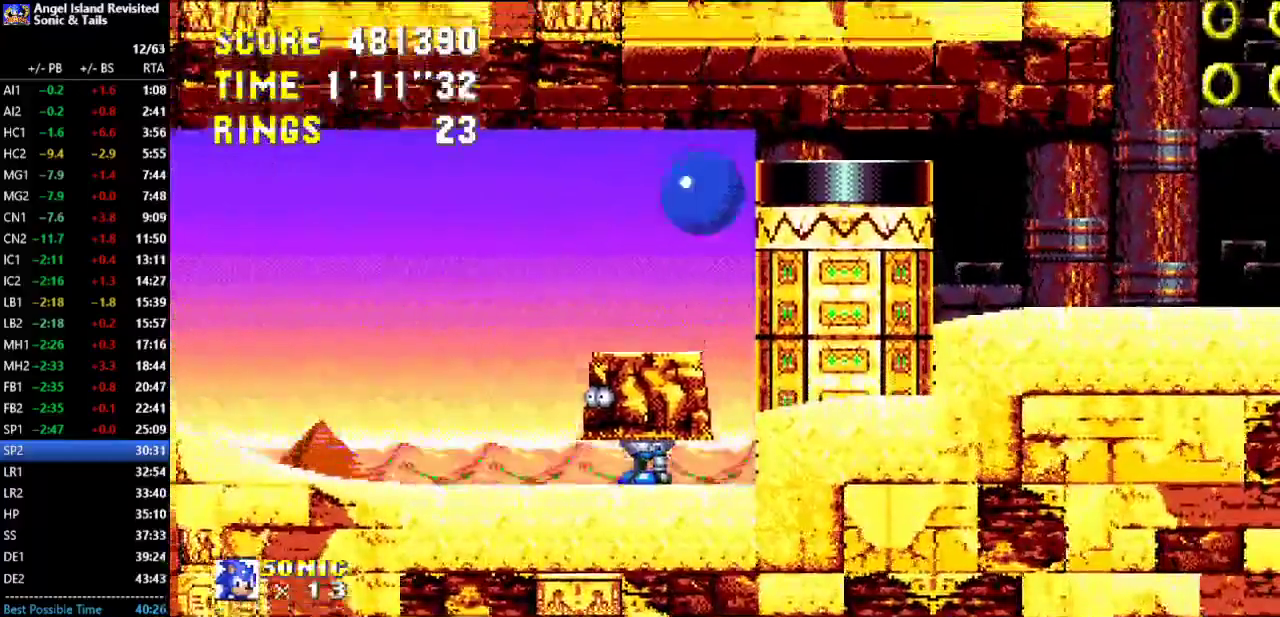
{"buttons": ["DPAD_RIGHT"], "left_stick": "center", "button_events": [[183, "DPAD_LEFT", "up"], [400, "DPAD_RIGHT", "down"]]}
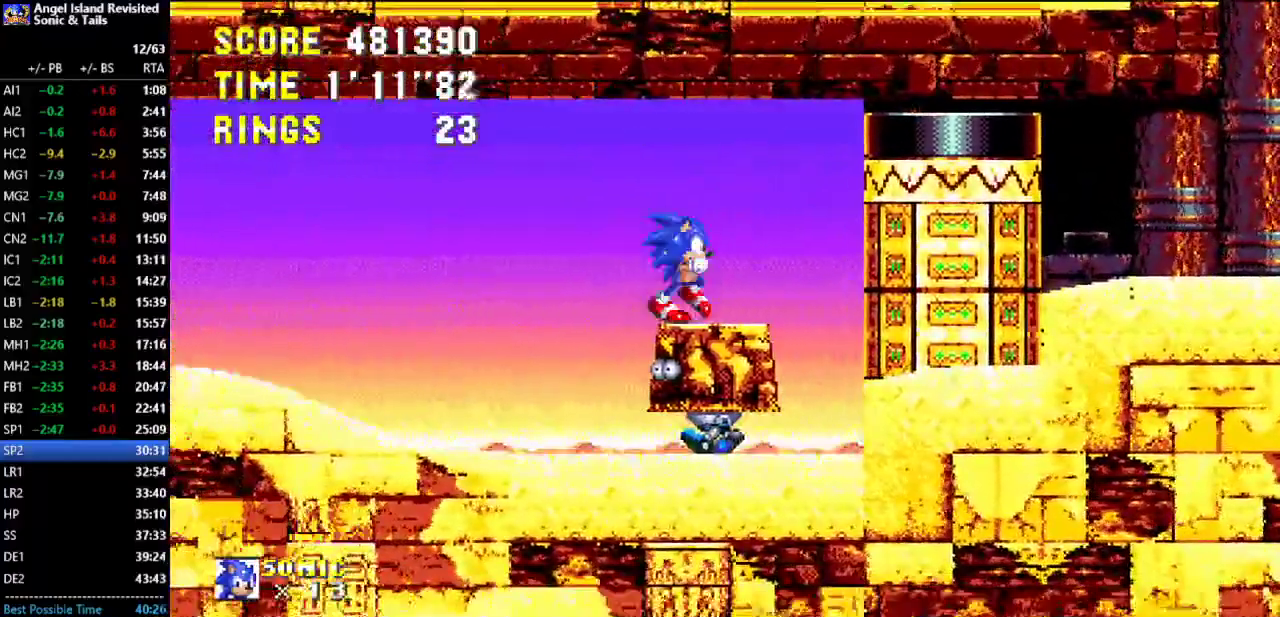
{"buttons": ["B", "DPAD_UP"], "left_stick": "center", "button_events": [[33, "DPAD_RIGHT", "up"], [400, "DPAD_UP", "down"], [483, "B", "down"]]}
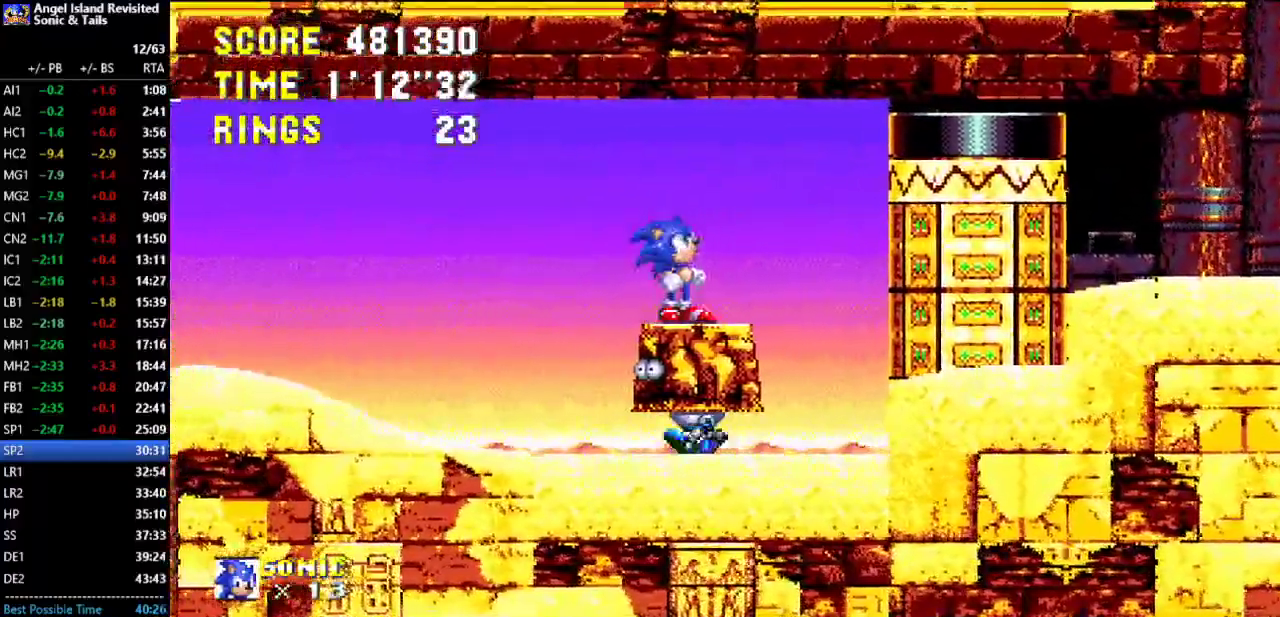
{"buttons": ["B", "DPAD_UP"], "left_stick": "center", "button_events": []}
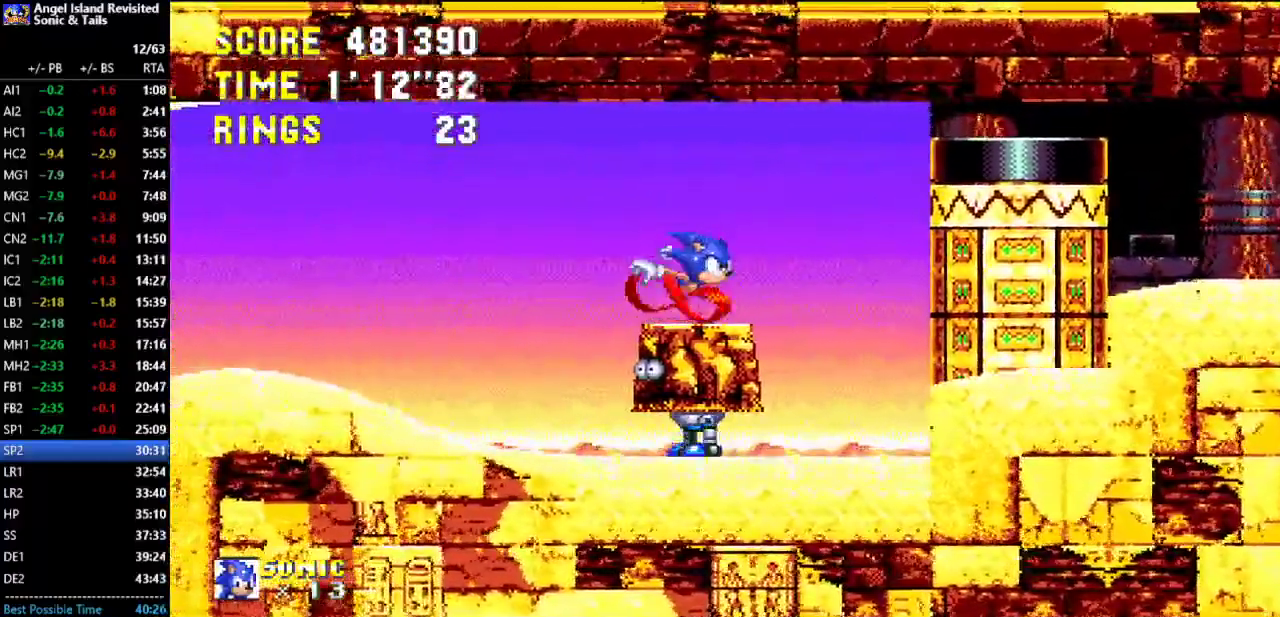
{"buttons": ["B", "DPAD_UP"], "left_stick": "center", "button_events": []}
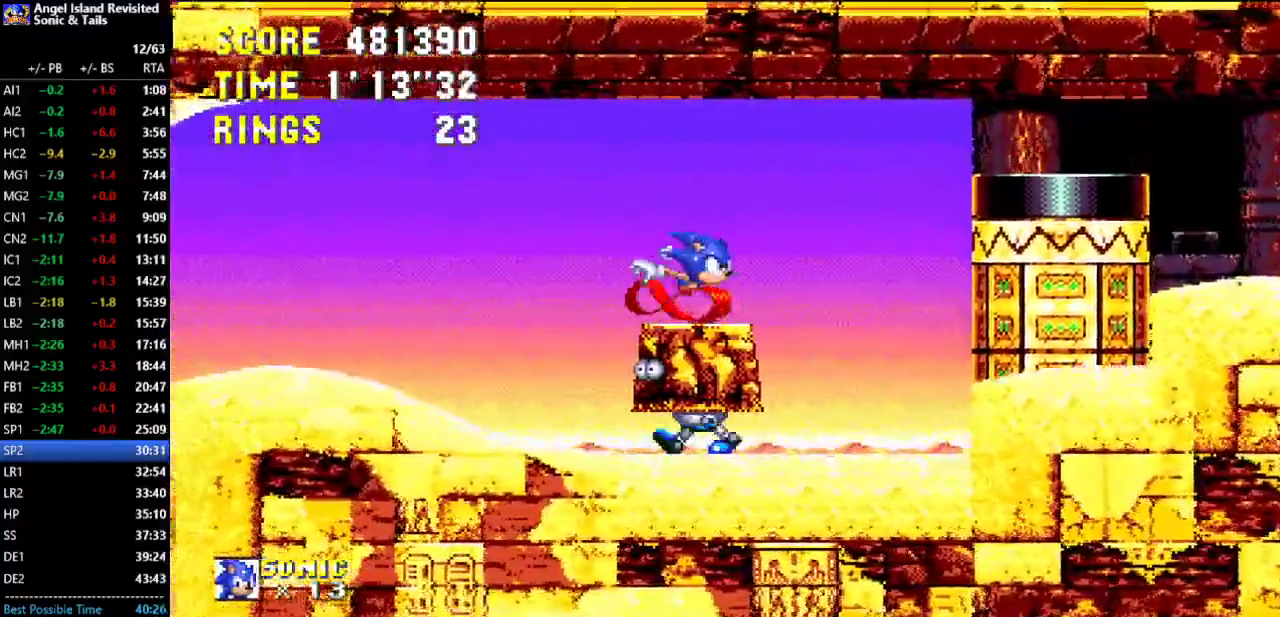
{"buttons": ["B", "DPAD_RIGHT"], "left_stick": "center", "button_events": [[150, "B", "up"], [183, "DPAD_UP", "up"], [217, "B", "down"], [250, "DPAD_RIGHT", "down"]]}
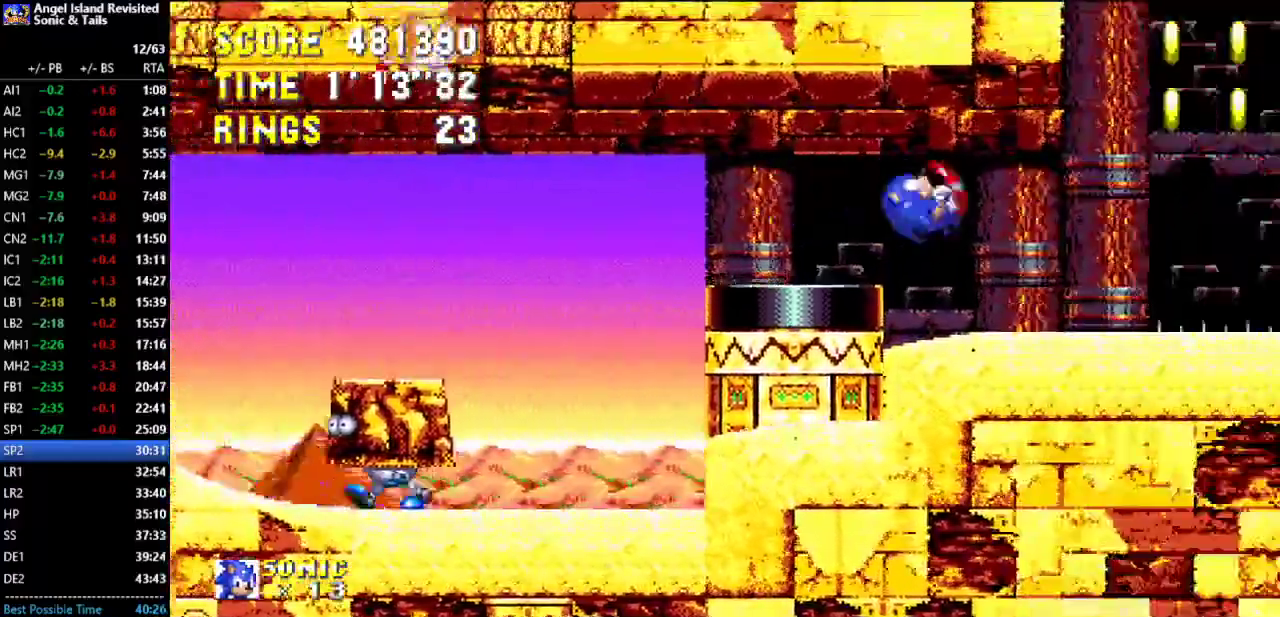
{"buttons": [], "left_stick": "center", "button_events": [[83, "B", "up"], [417, "DPAD_RIGHT", "up"]]}
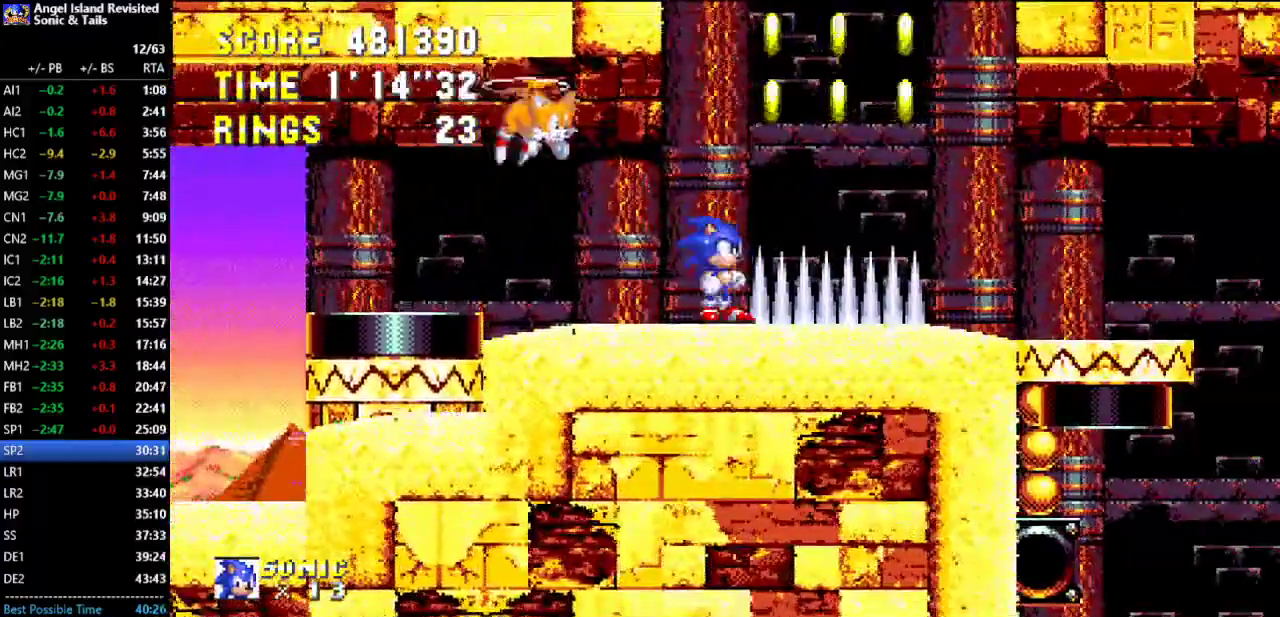
{"buttons": ["B", "DPAD_DOWN"], "left_stick": "center"}
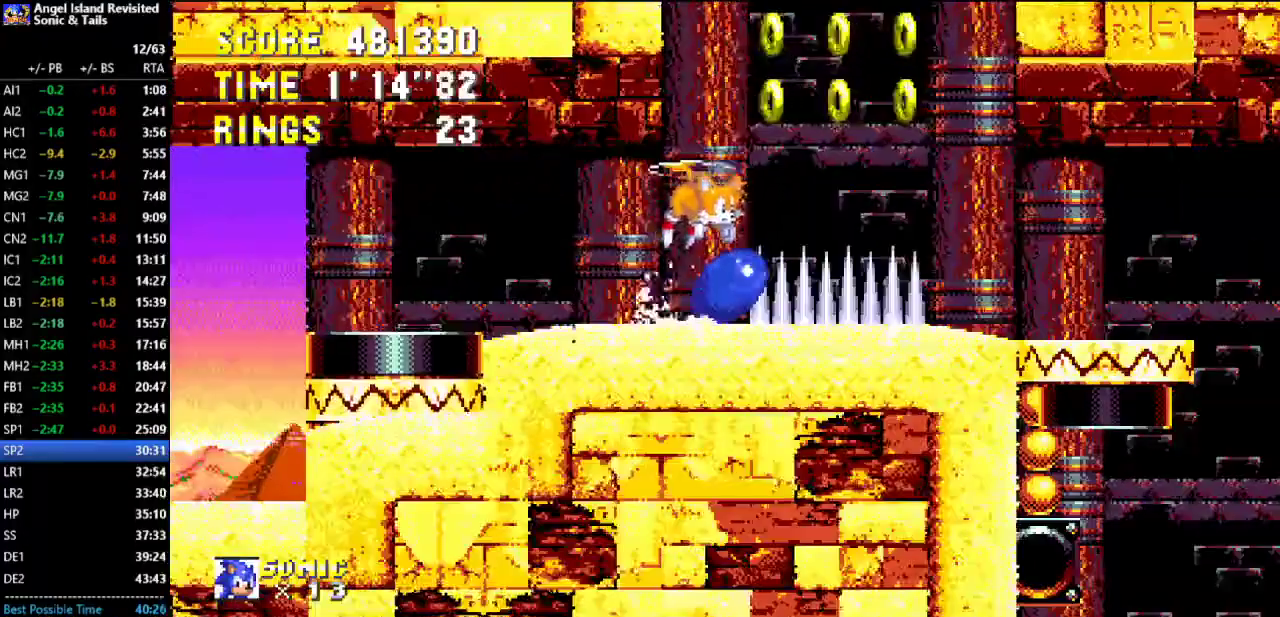
{"buttons": ["DPAD_DOWN"], "left_stick": "center"}
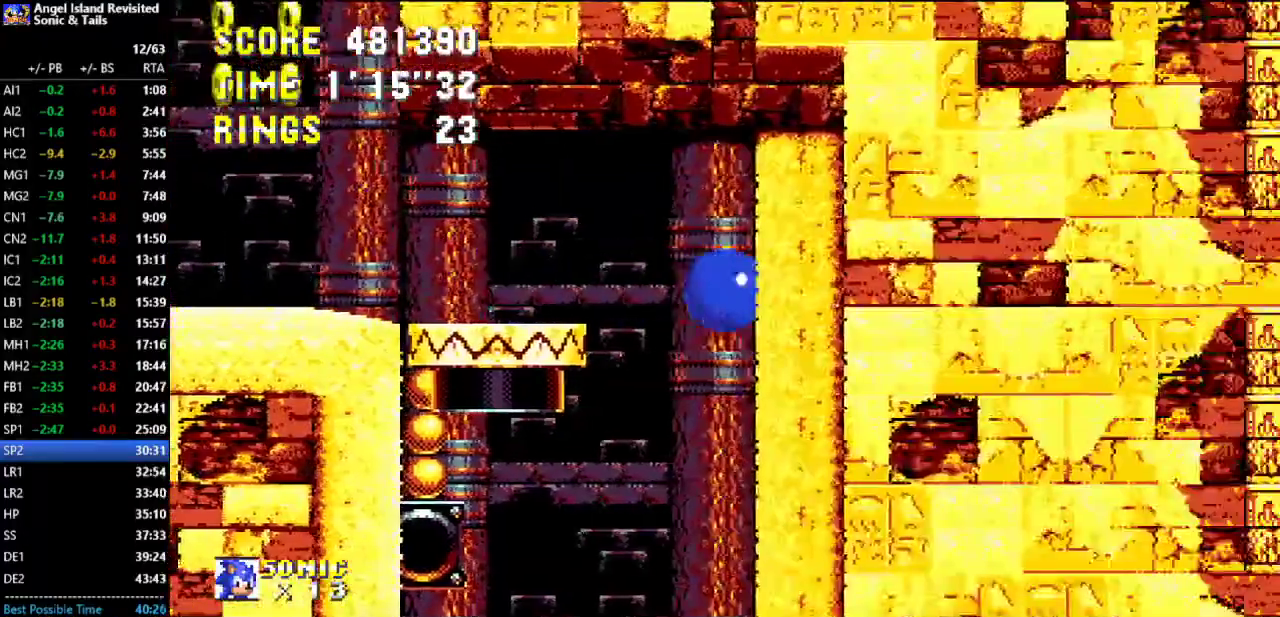
{"buttons": ["DPAD_DOWN"], "left_stick": "center", "button_events": []}
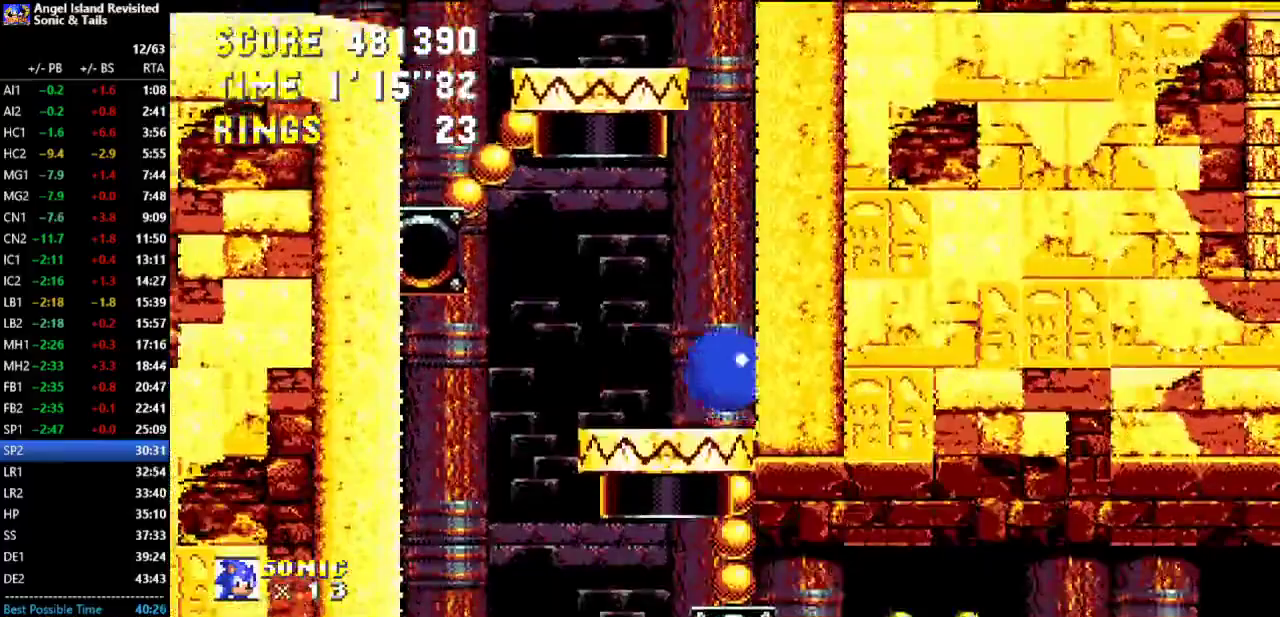
{"buttons": ["DPAD_DOWN"], "left_stick": "center", "button_events": [[33, "A", "down"], [133, "A", "up"]]}
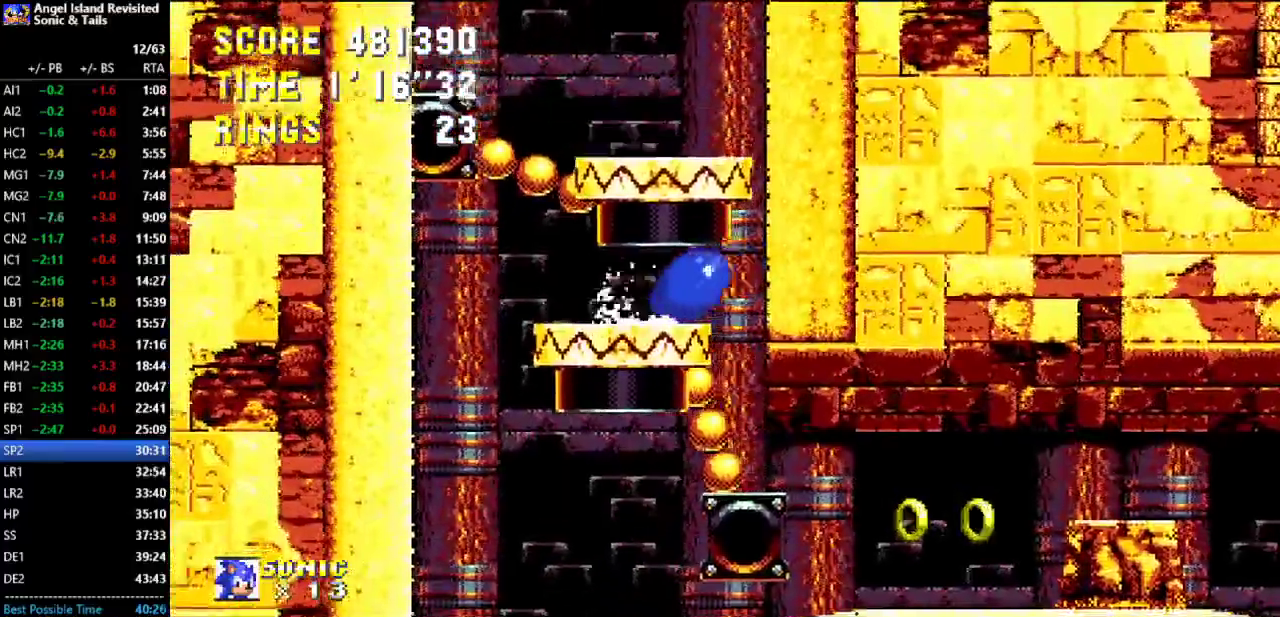
{"buttons": ["A", "DPAD_DOWN"], "left_stick": "center"}
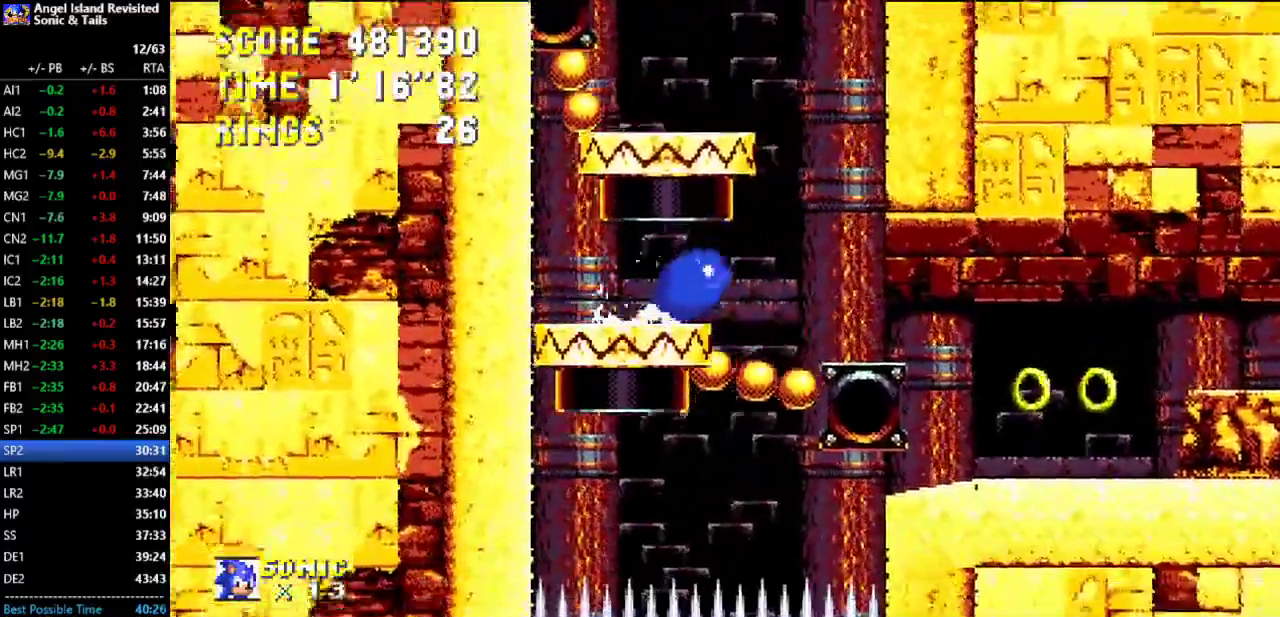
{"buttons": ["A", "DPAD_DOWN"], "left_stick": "center"}
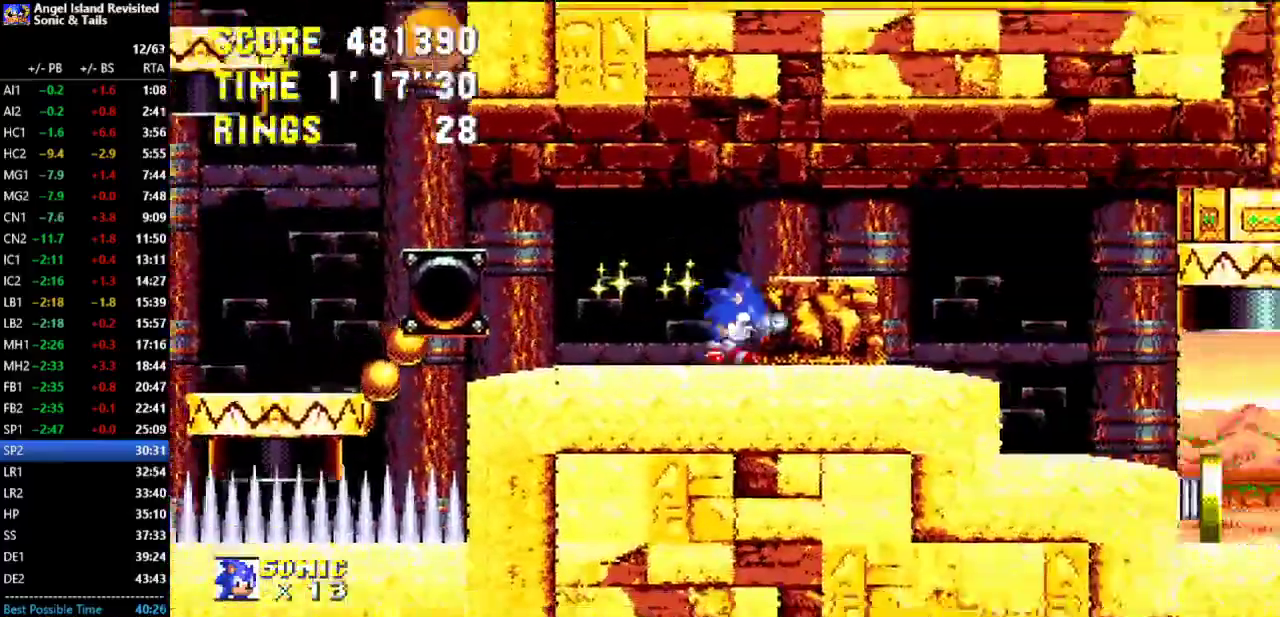
{"buttons": [], "left_stick": "center"}
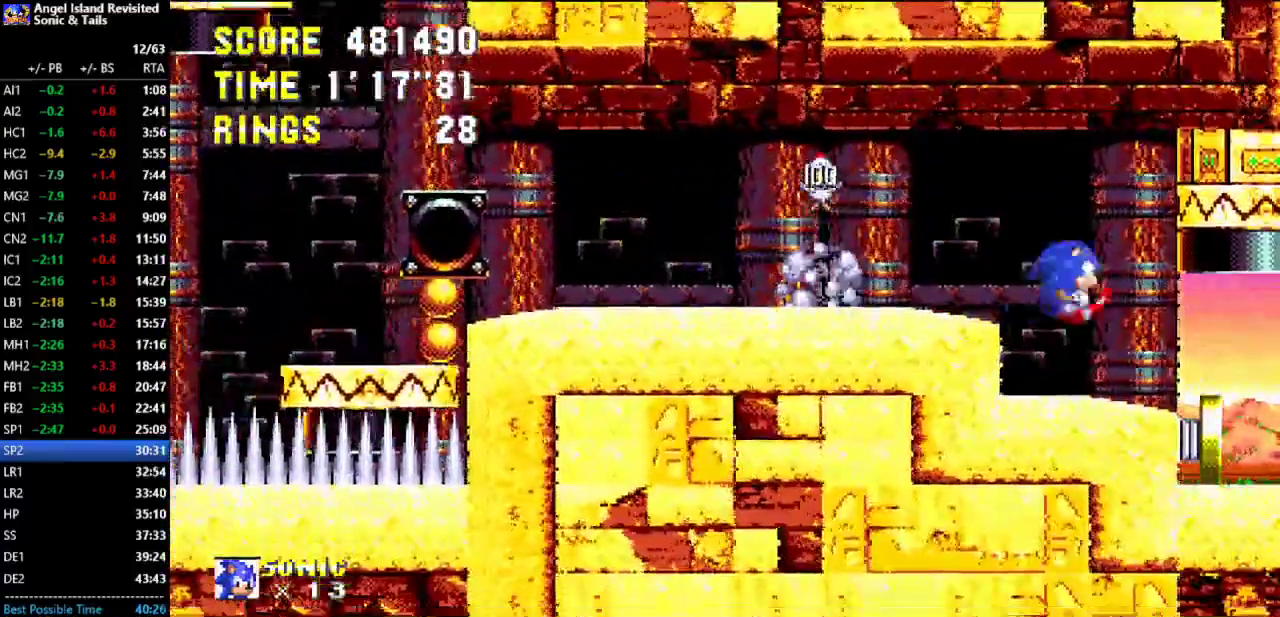
{"buttons": ["DPAD_DOWN"], "left_stick": "center", "button_events": [[17, "DPAD_DOWN", "down"], [367, "A", "down"], [417, "A", "up"]]}
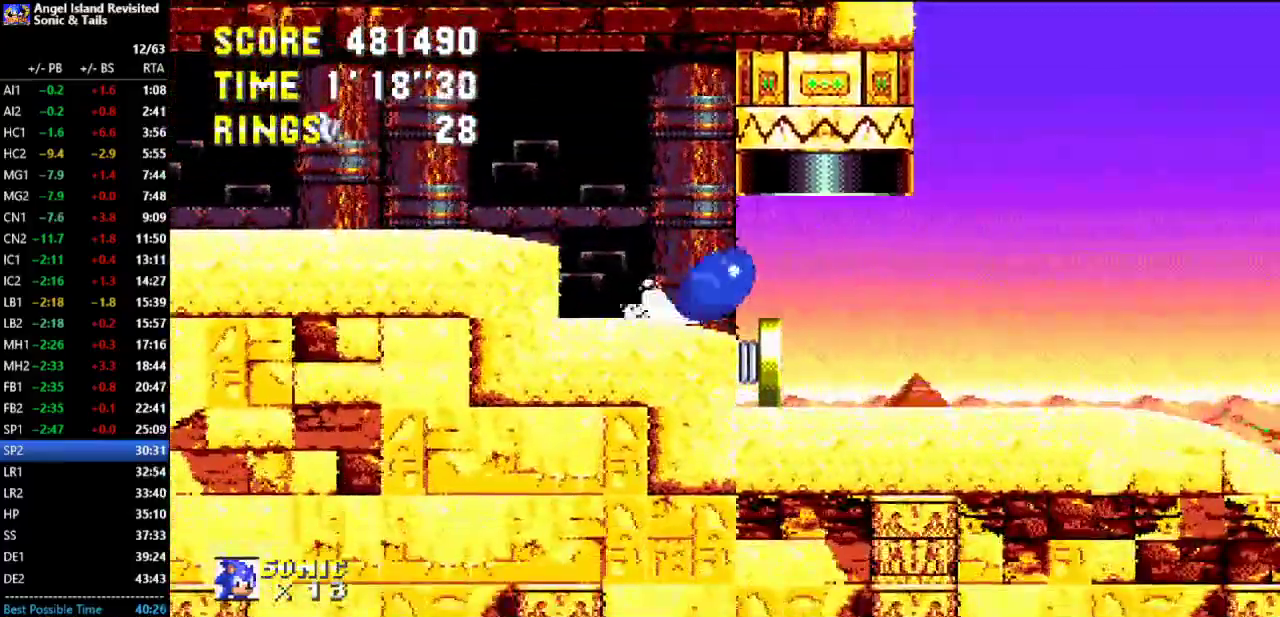
{"buttons": ["DPAD_DOWN"], "left_stick": "center", "button_events": [[150, "DPAD_DOWN", "up"], [317, "DPAD_DOWN", "down"]]}
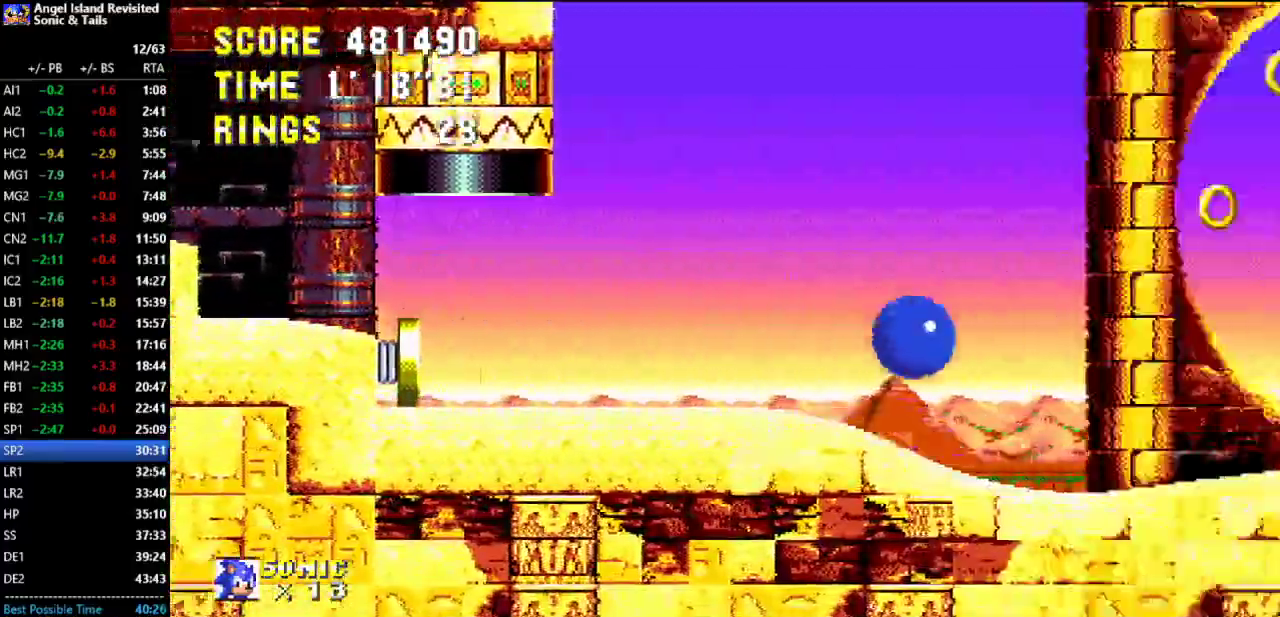
{"buttons": ["DPAD_DOWN"], "left_stick": "center", "button_events": []}
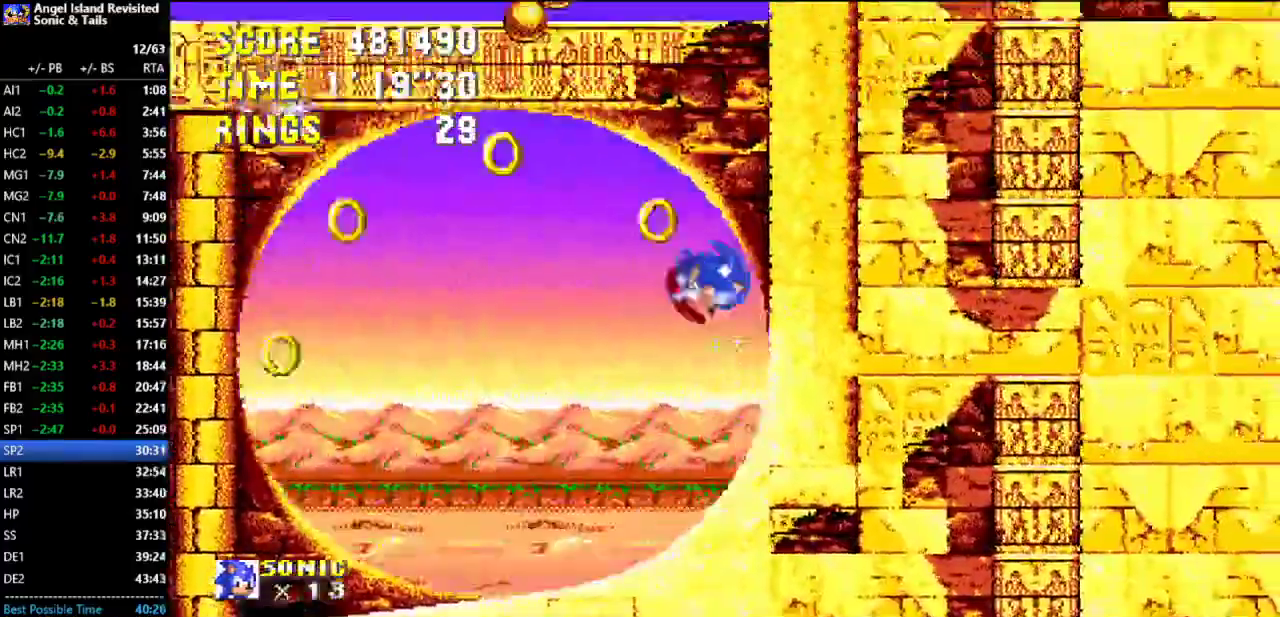
{"buttons": [], "left_stick": "center", "button_events": [[467, "DPAD_DOWN", "up"]]}